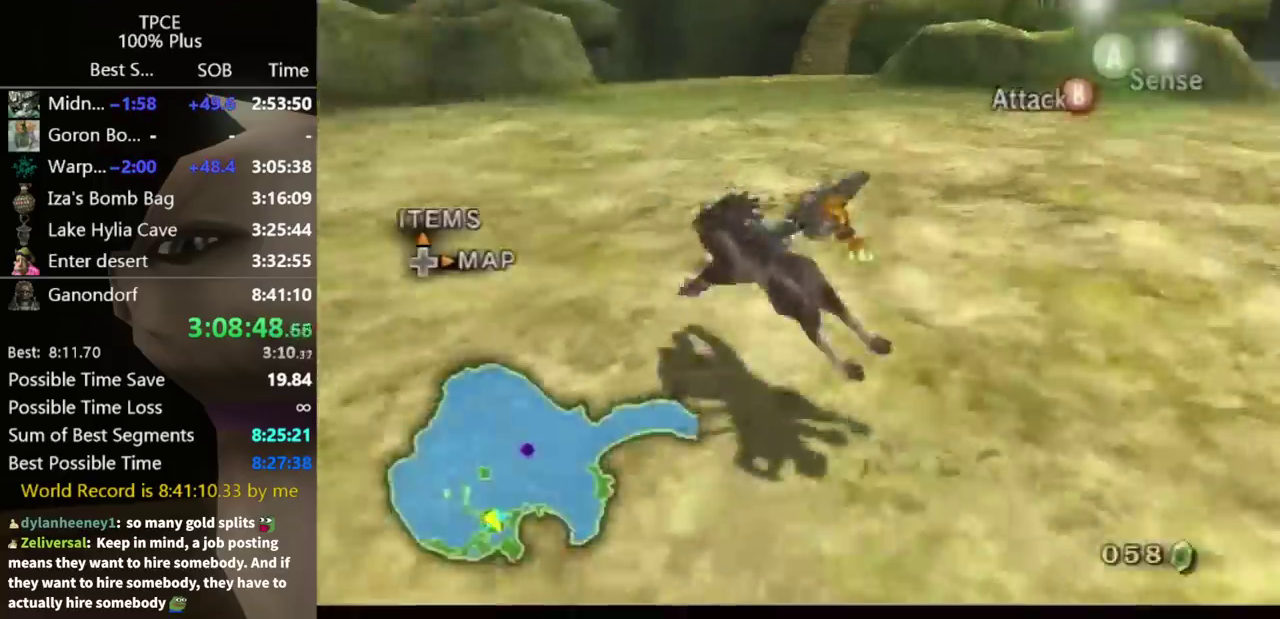
Gameplay with a controller (Nintendo layout); each line is a JSON object with the inputs held at the frame after it. "events" lists button and stick changes between this image and that frame as [ms after this image, input, new state], when the widget could be followed in between. Not read: L3 R3.
{"buttons": [], "left_stick": "up-left", "right_stick": "center", "events": [[133, "left_stick", "up-left"]]}
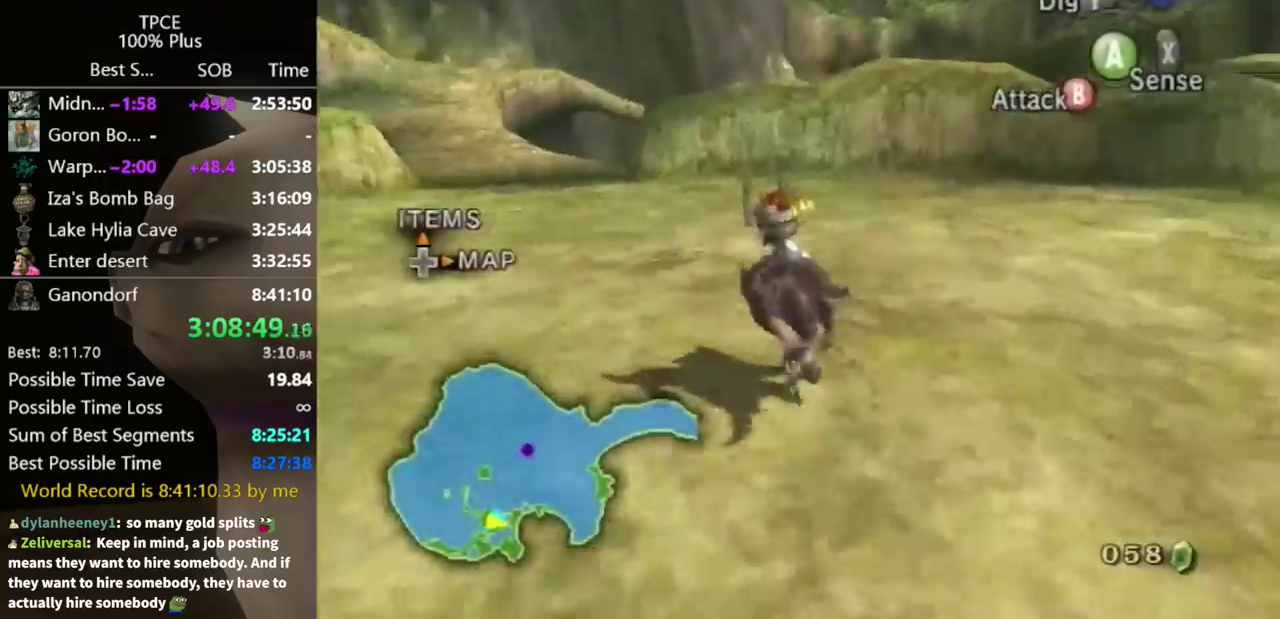
{"buttons": [], "left_stick": "up", "right_stick": "center", "events": [[67, "left_stick", "left"], [200, "left_stick", "up"]]}
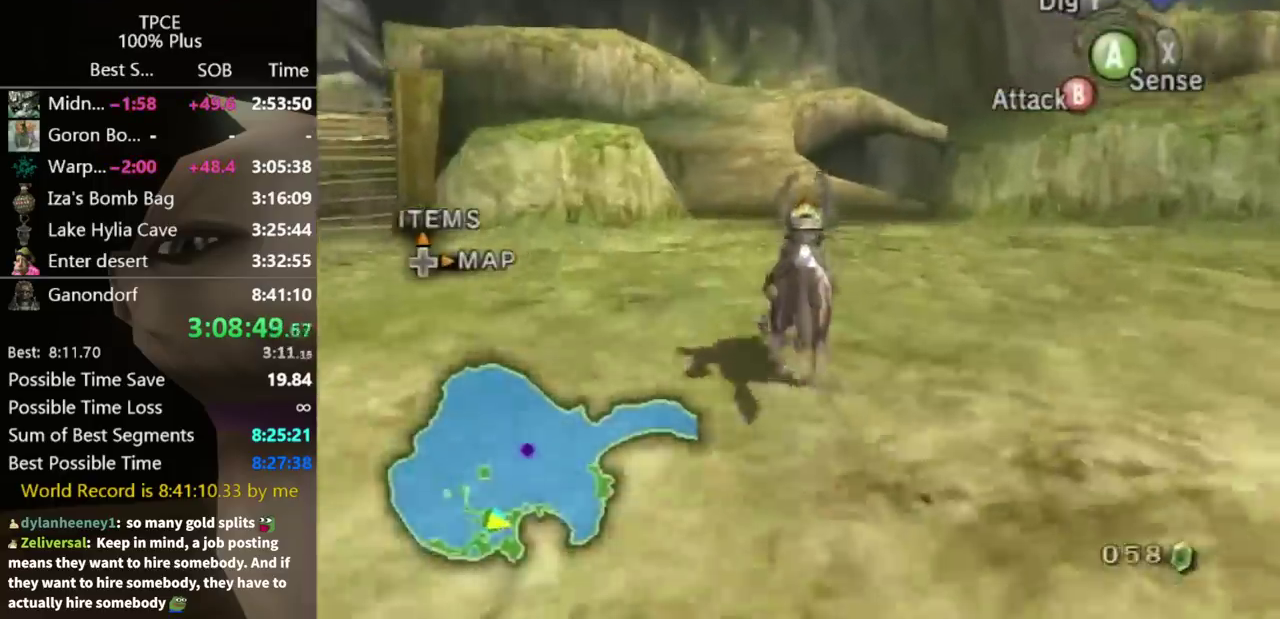
{"buttons": [], "left_stick": "up", "right_stick": "center", "events": []}
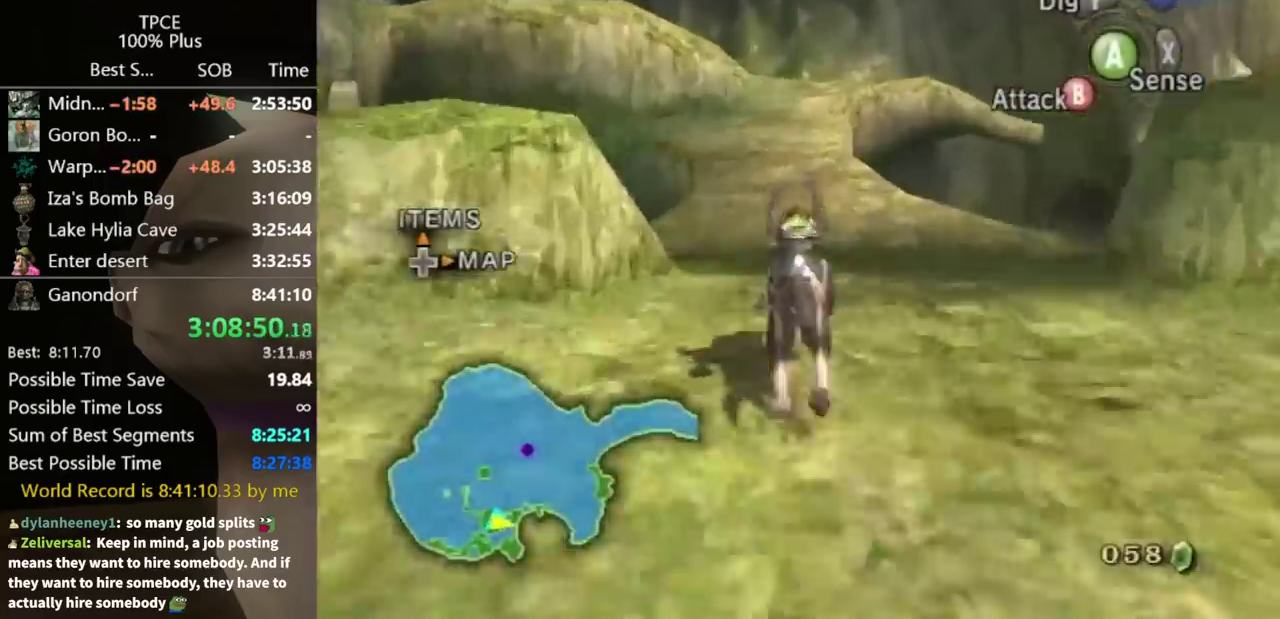
{"buttons": ["A"], "left_stick": "up", "right_stick": "center", "events": [[33, "A", "down"], [133, "A", "up"], [233, "A", "down"], [300, "A", "up"], [500, "A", "down"]]}
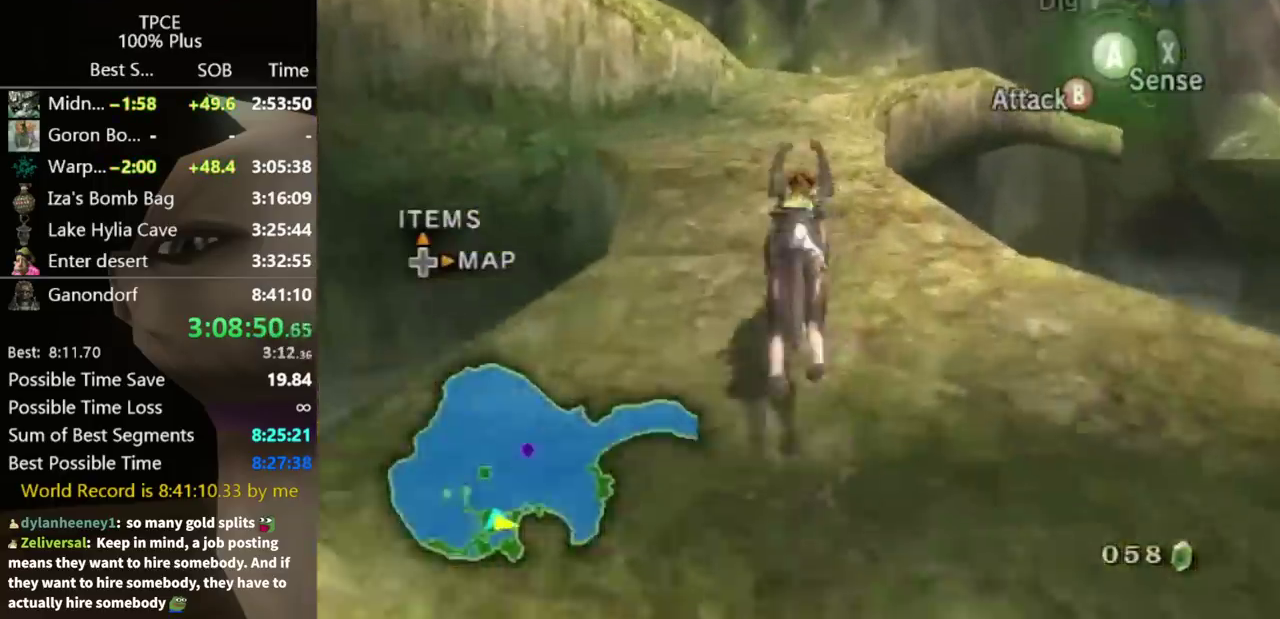
{"buttons": [], "left_stick": "up", "right_stick": "center", "events": [[33, "A", "up"], [133, "A", "down"], [167, "A", "up"], [267, "A", "down"], [300, "A", "up"]]}
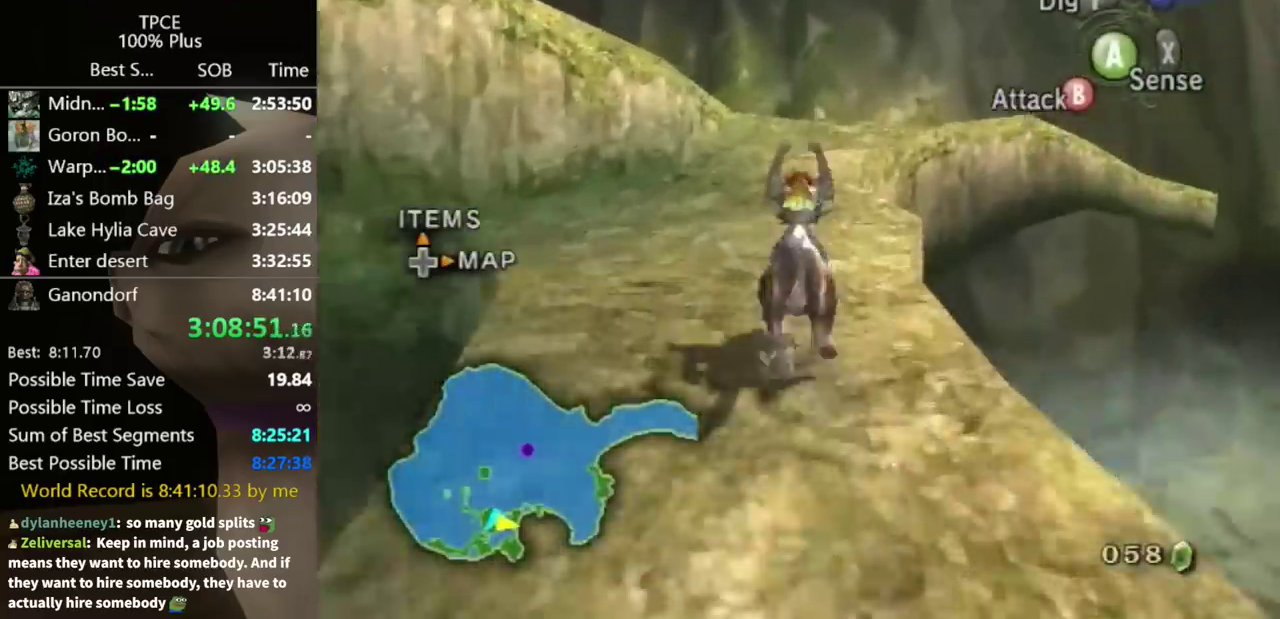
{"buttons": [], "left_stick": "up", "right_stick": "center", "events": []}
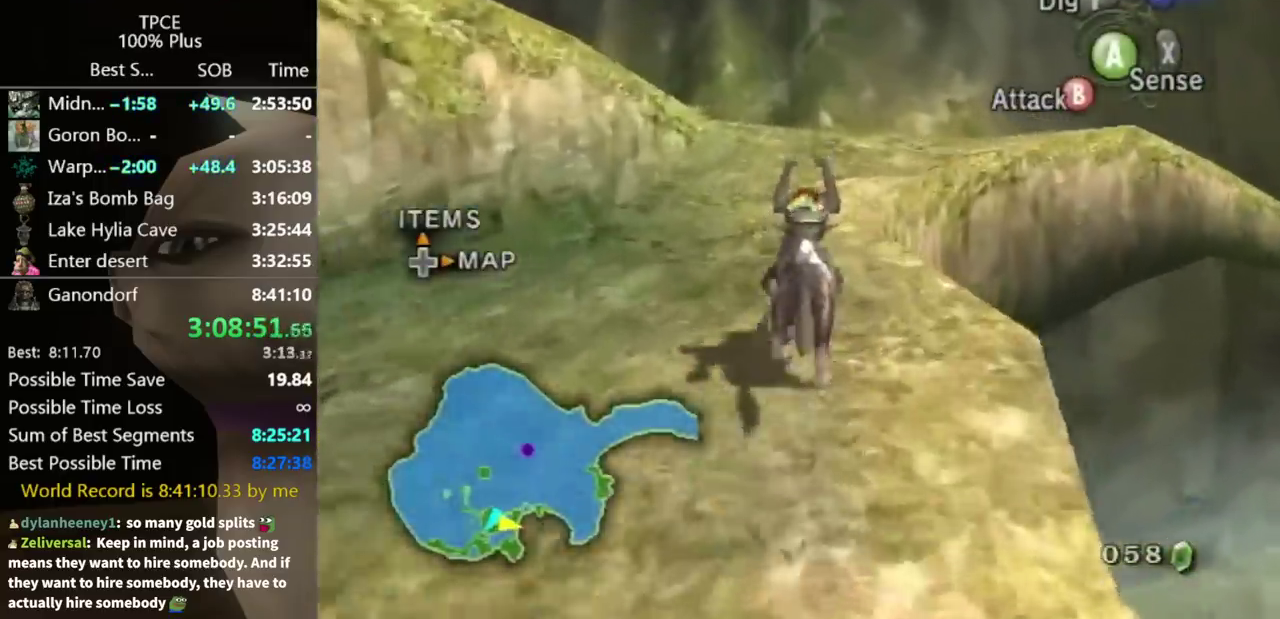
{"buttons": [], "left_stick": "up-right", "right_stick": "left", "events": [[467, "left_stick", "up-right"], [500, "right_stick", "left"]]}
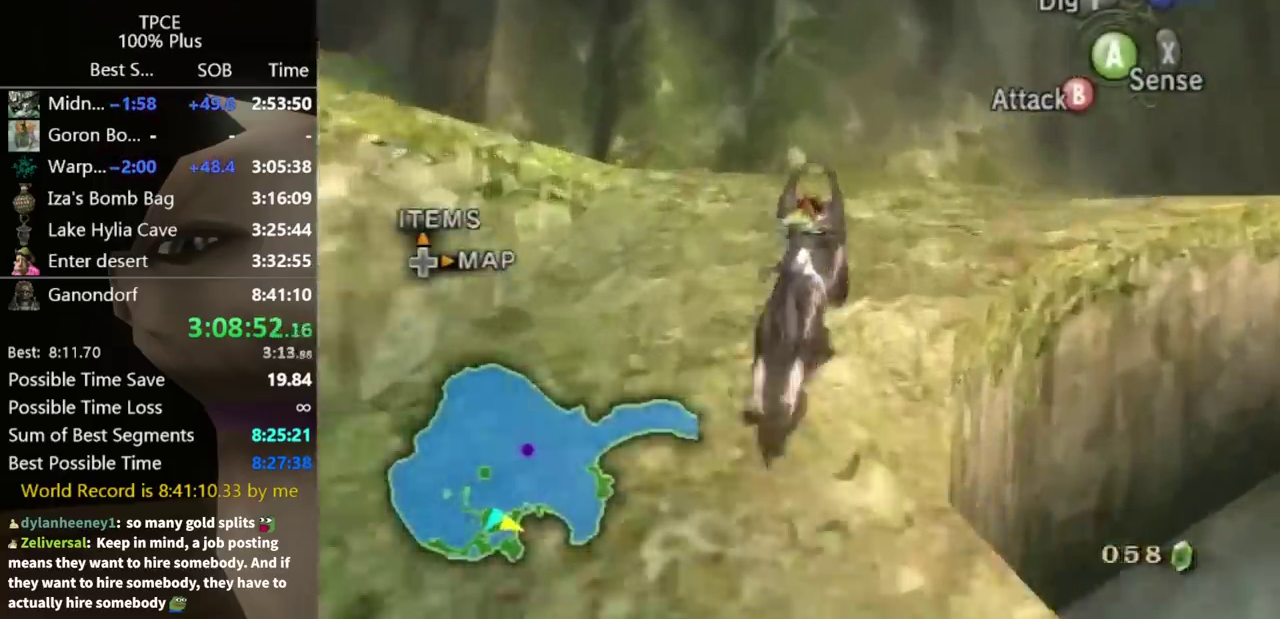
{"buttons": ["A"], "left_stick": "up-right", "right_stick": "center", "events": [[267, "right_stick", "center"], [400, "left_stick", "up"], [467, "A", "down"], [500, "left_stick", "up-right"]]}
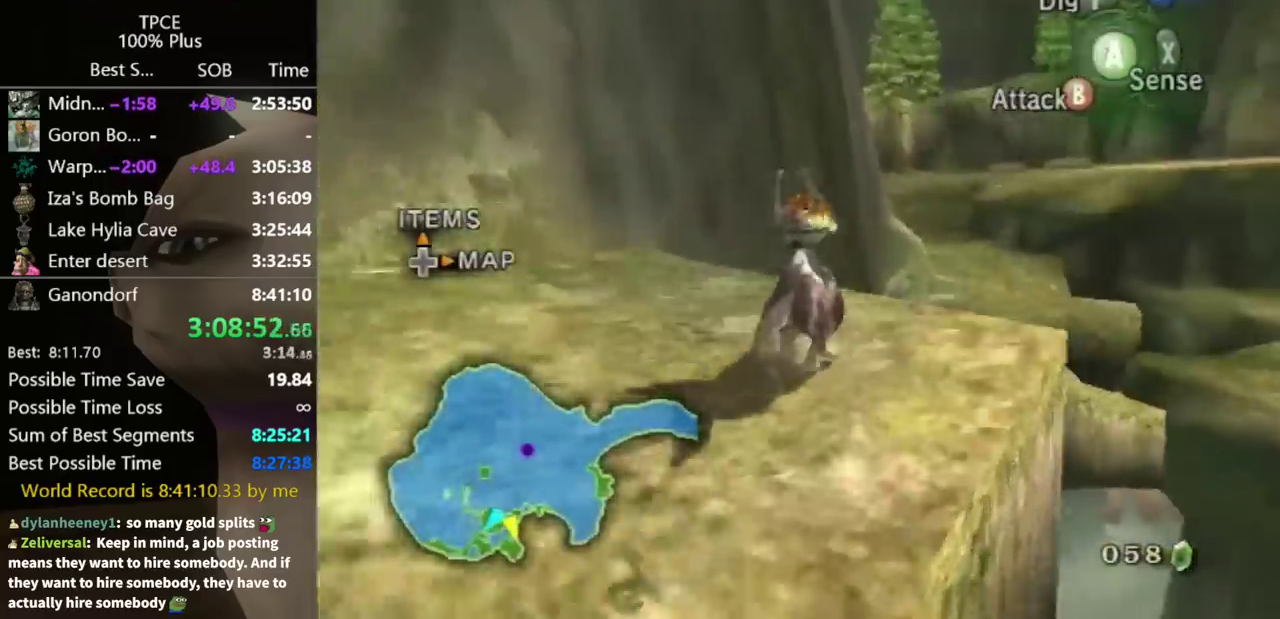
{"buttons": [], "left_stick": "up-right", "right_stick": "center", "events": [[33, "A", "up"], [133, "A", "down"], [233, "A", "up"]]}
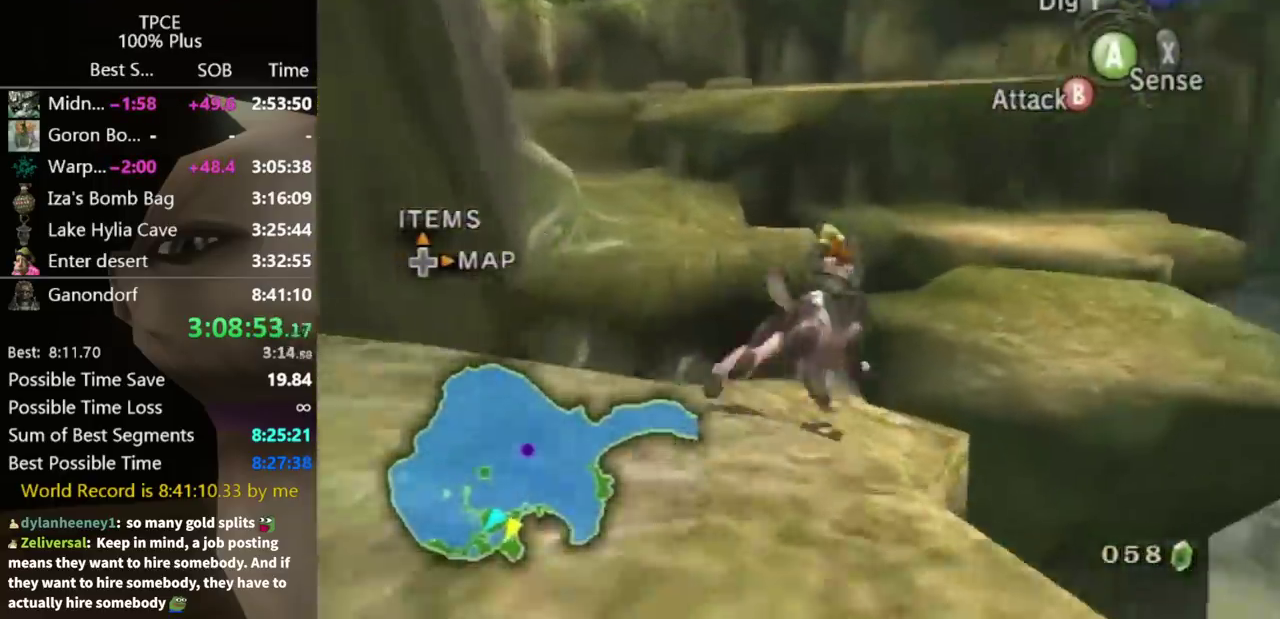
{"buttons": [], "left_stick": "up", "right_stick": "center", "events": [[300, "left_stick", "up"]]}
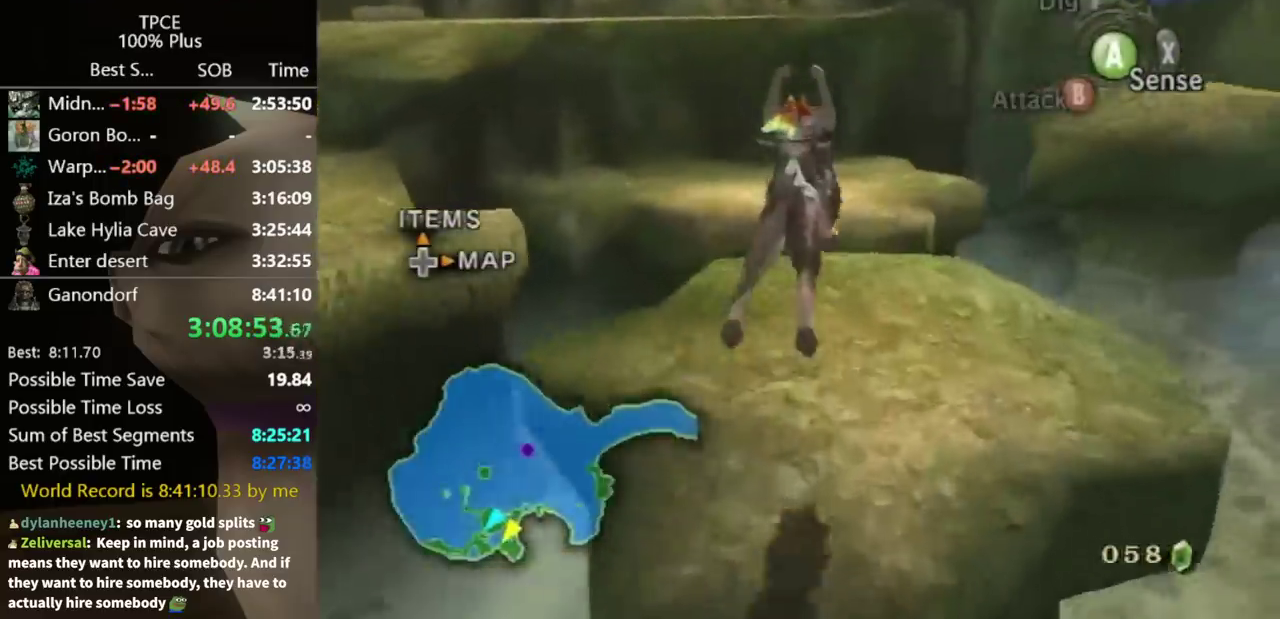
{"buttons": [], "left_stick": "up", "right_stick": "center", "events": [[200, "B", "down"], [267, "B", "up"], [367, "B", "down"], [367, "left_stick", "up-left"], [500, "B", "up"], [500, "left_stick", "up"]]}
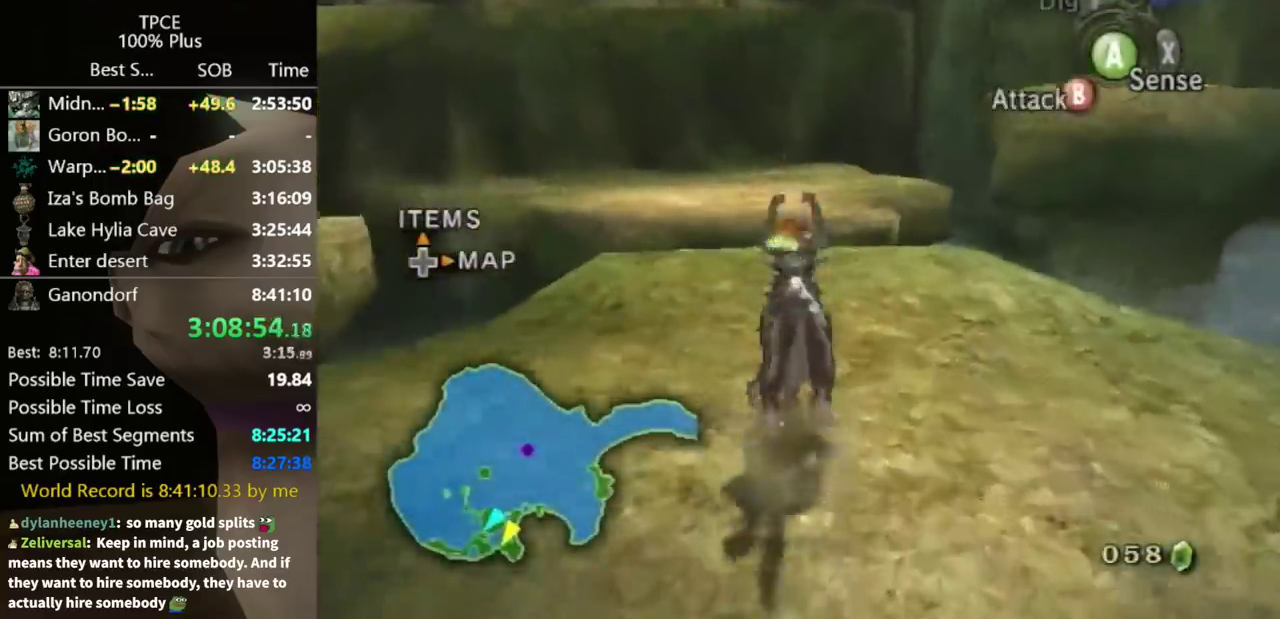
{"buttons": [], "left_stick": "up", "right_stick": "center", "events": []}